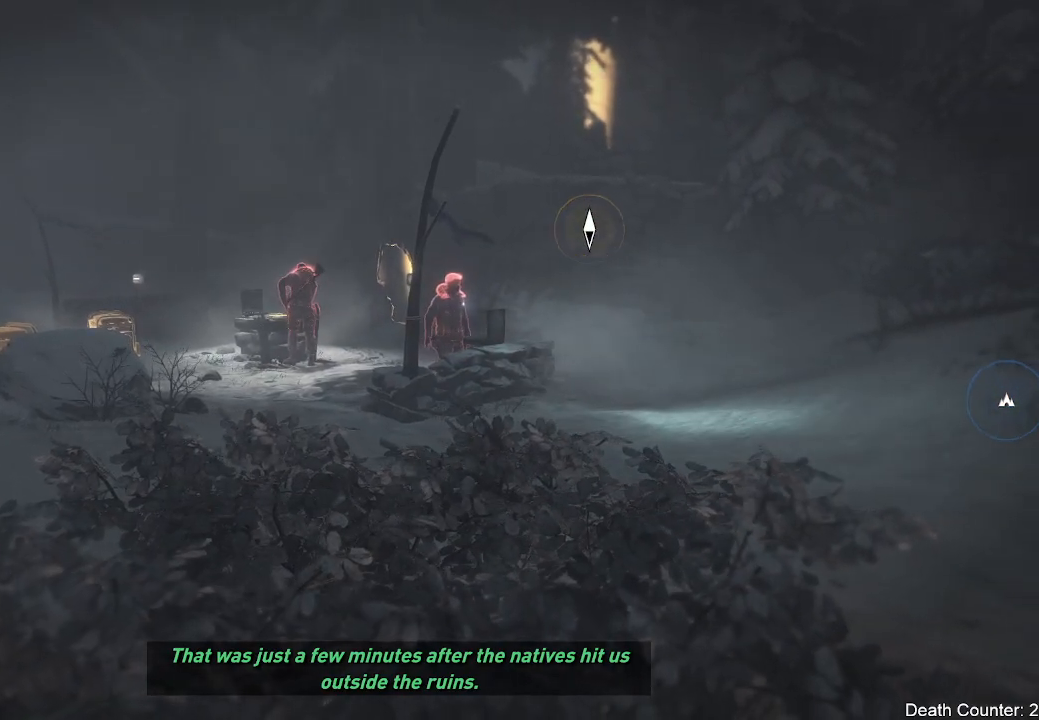
Gameplay with a controller (Xbox layout); each line is a JSON object with the inputs held at the frame after it. "events" lists button and stick changes between this image and that frame as [ms after this image, input, new state], when the widget could be followed in between. Not read: B.
{"buttons": [], "left_stick": "center", "right_stick": "center", "events": [[333, "right_stick", "center"]]}
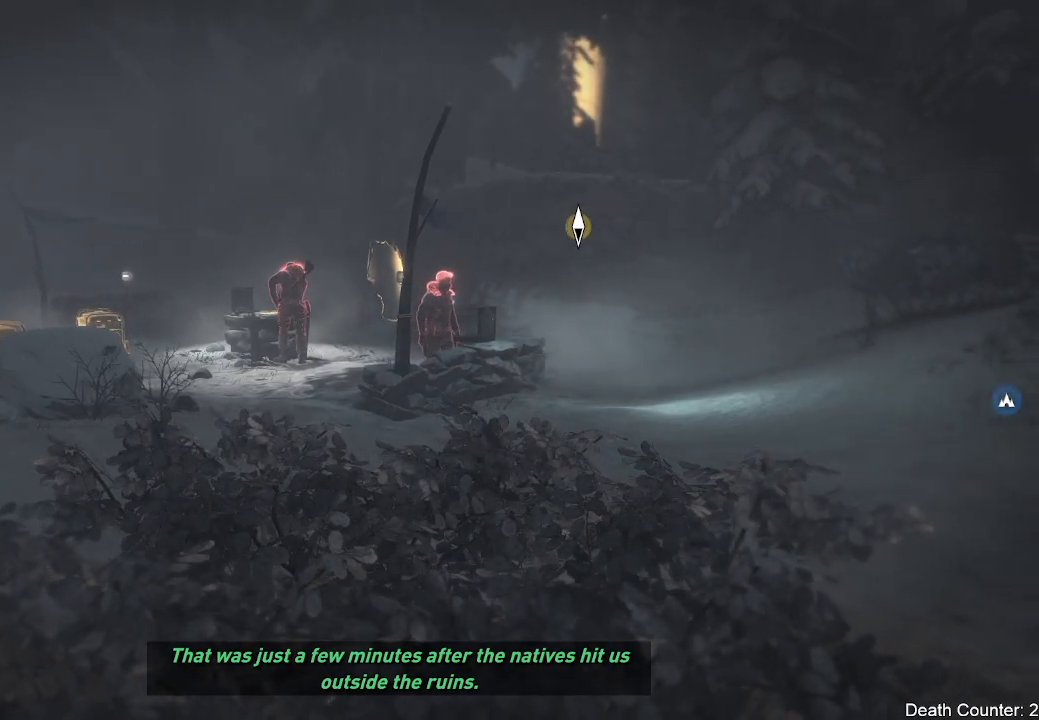
{"buttons": [], "left_stick": "center", "right_stick": "right", "events": [[33, "right_stick", "down-right"], [417, "right_stick", "right"]]}
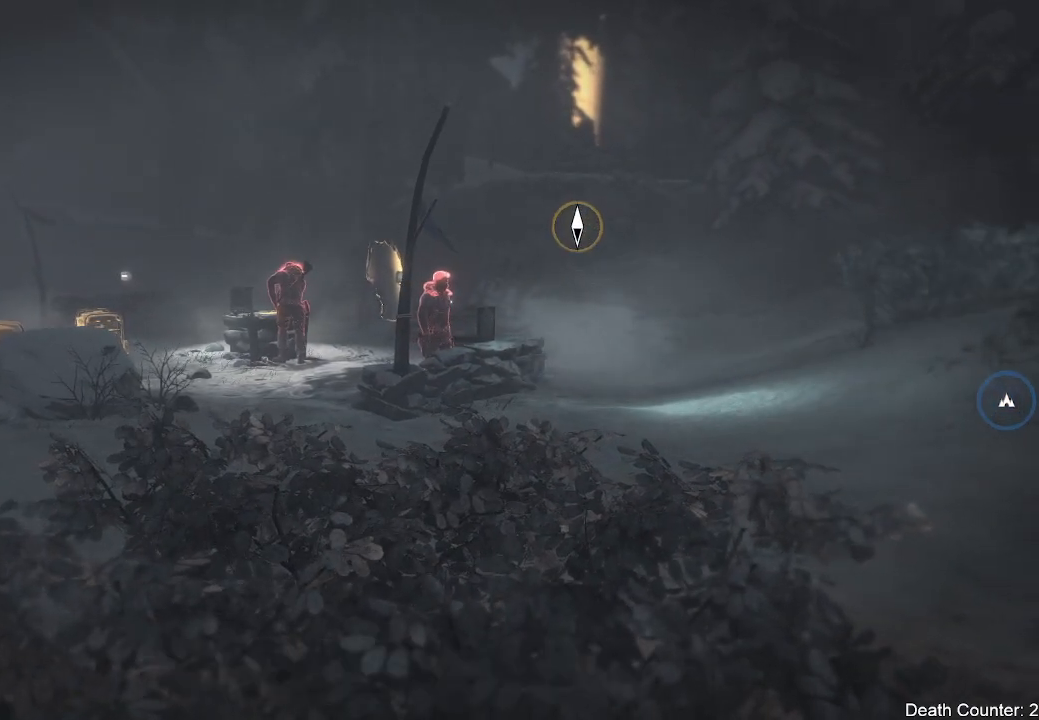
{"buttons": [], "left_stick": "center", "right_stick": "right", "events": []}
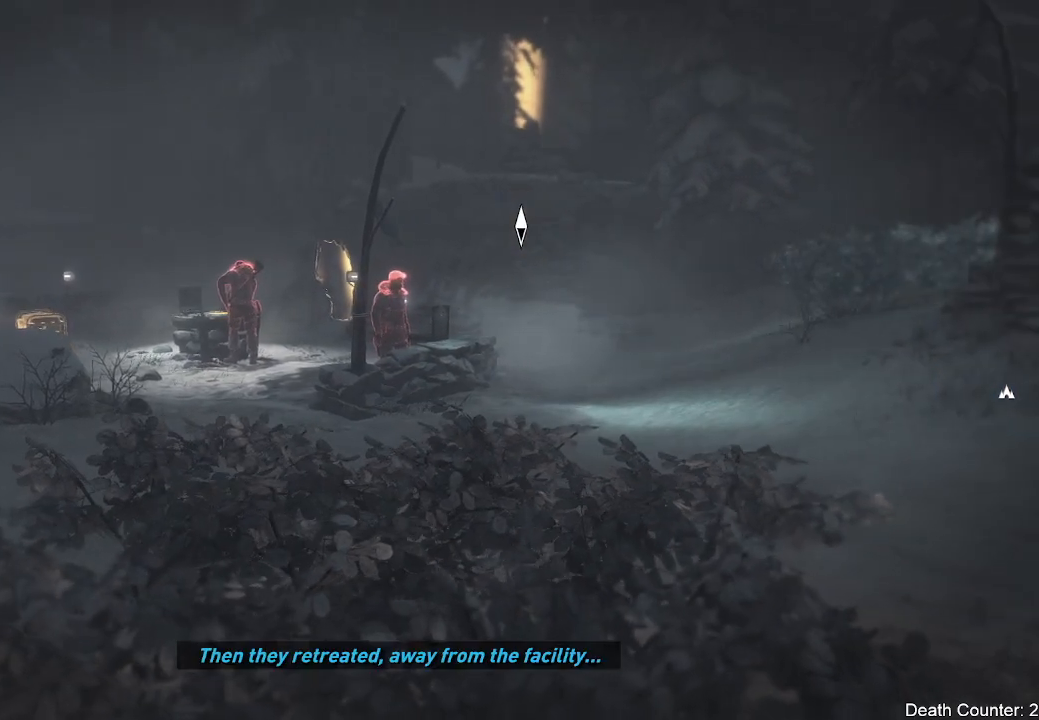
{"buttons": [], "left_stick": "center", "right_stick": "right", "events": []}
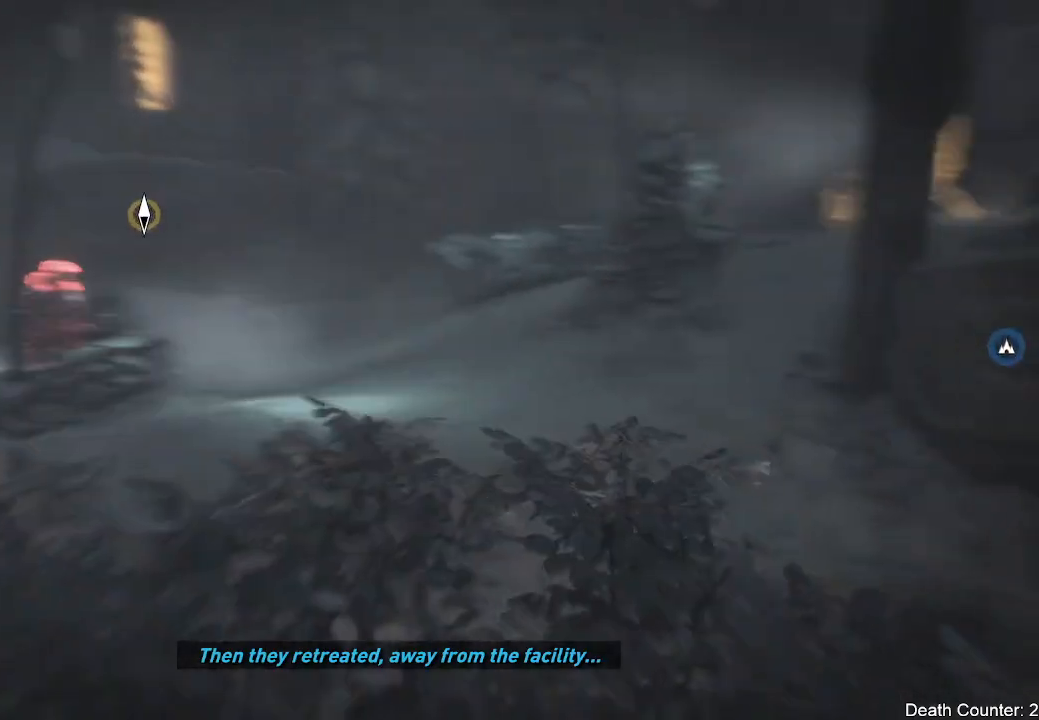
{"buttons": [], "left_stick": "center", "right_stick": "center", "events": [[383, "right_stick", "center"]]}
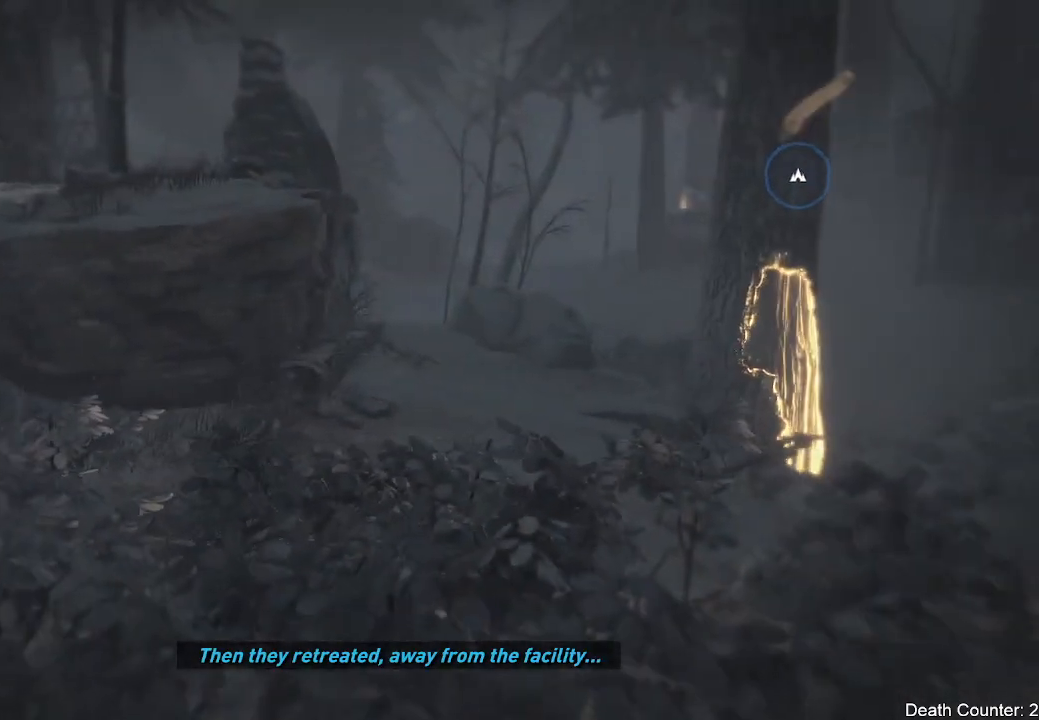
{"buttons": [], "left_stick": "center", "right_stick": "up-left", "events": [[83, "right_stick", "up-left"], [300, "right_stick", "center"], [417, "right_stick", "up-left"]]}
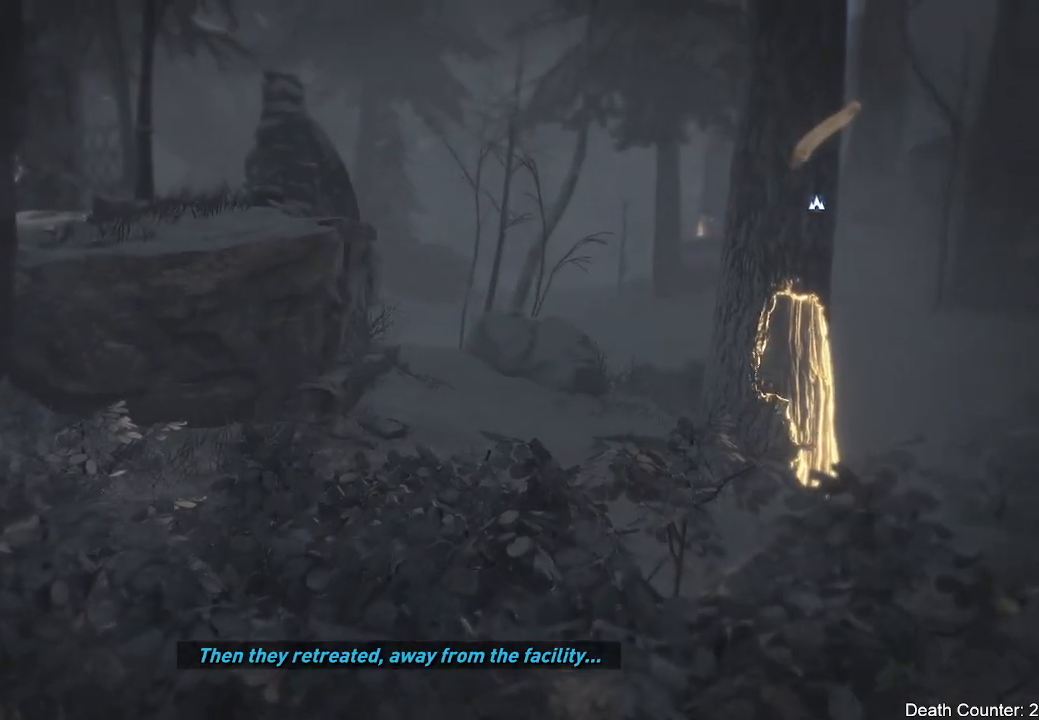
{"buttons": [], "left_stick": "center", "right_stick": "up-left", "events": []}
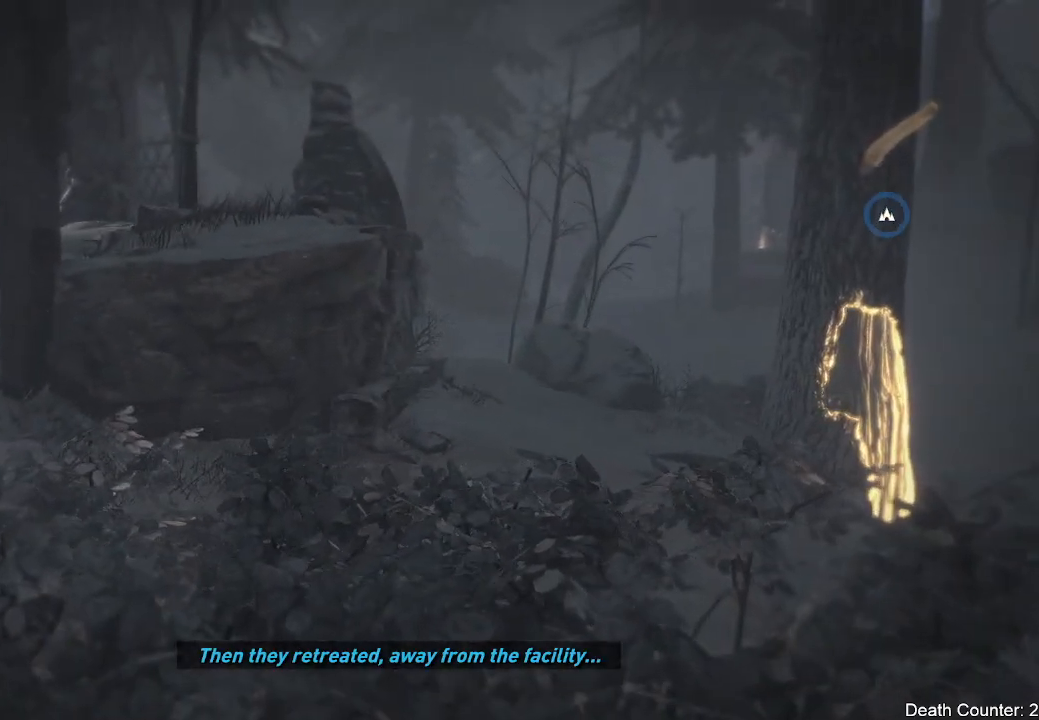
{"buttons": [], "left_stick": "center", "right_stick": "center", "events": [[400, "right_stick", "center"]]}
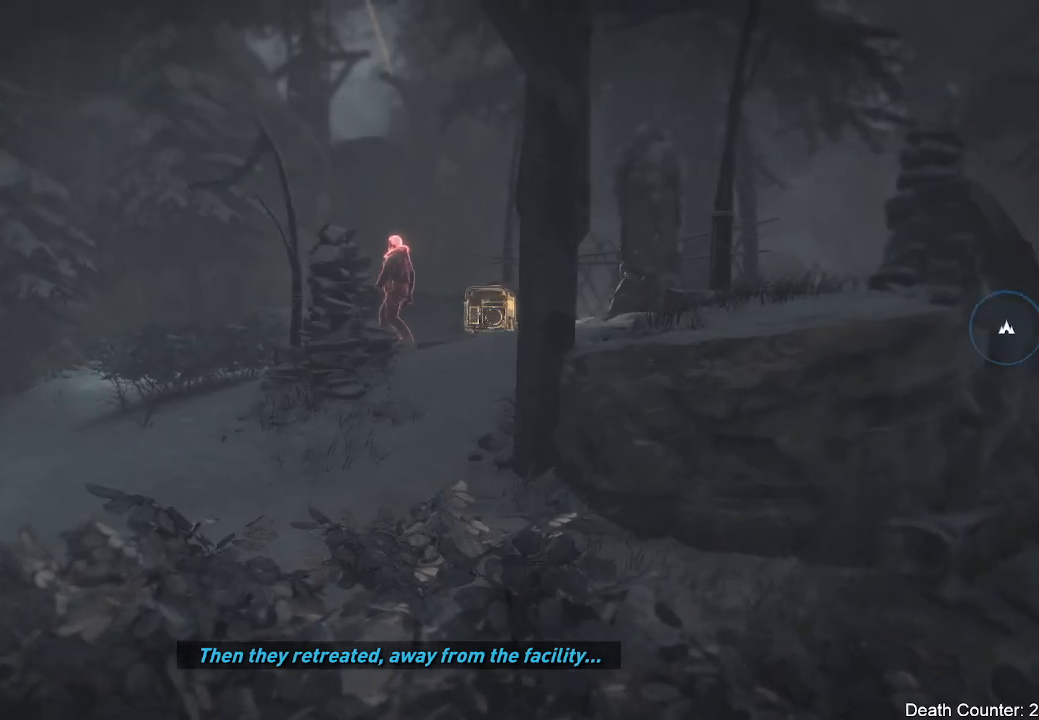
{"buttons": [], "left_stick": "center", "right_stick": "left", "events": [[383, "right_stick", "left"]]}
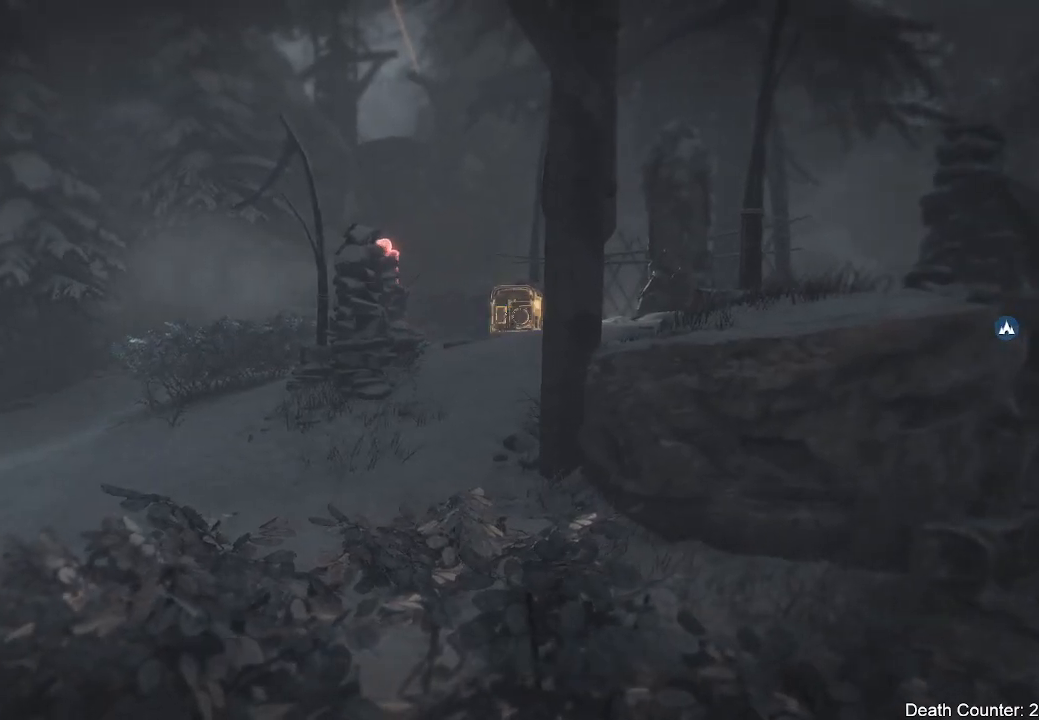
{"buttons": [], "left_stick": "center", "right_stick": "left", "events": []}
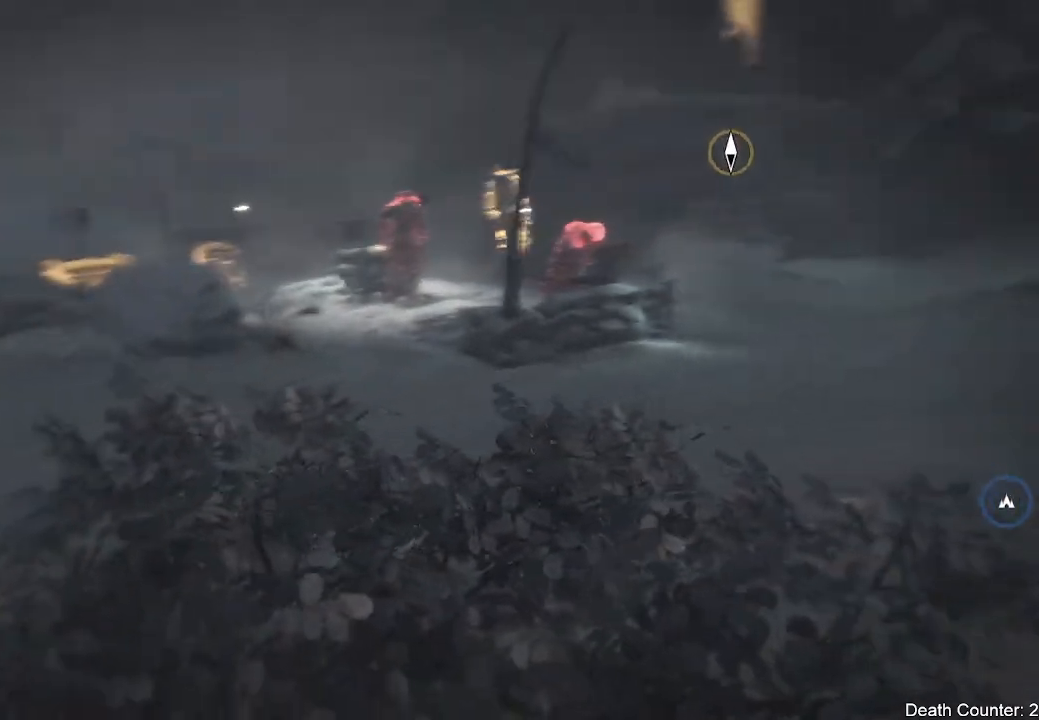
{"buttons": [], "left_stick": "center", "right_stick": "up-left", "events": [[433, "right_stick", "up-left"]]}
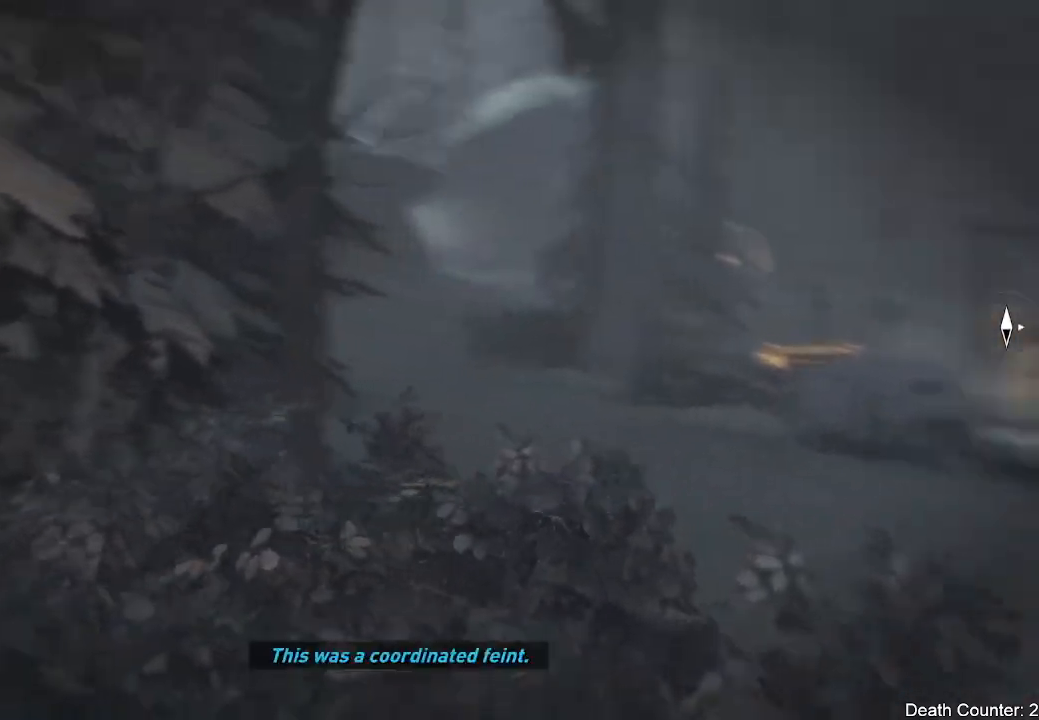
{"buttons": [], "left_stick": "center", "right_stick": "center", "events": [[83, "right_stick", "center"]]}
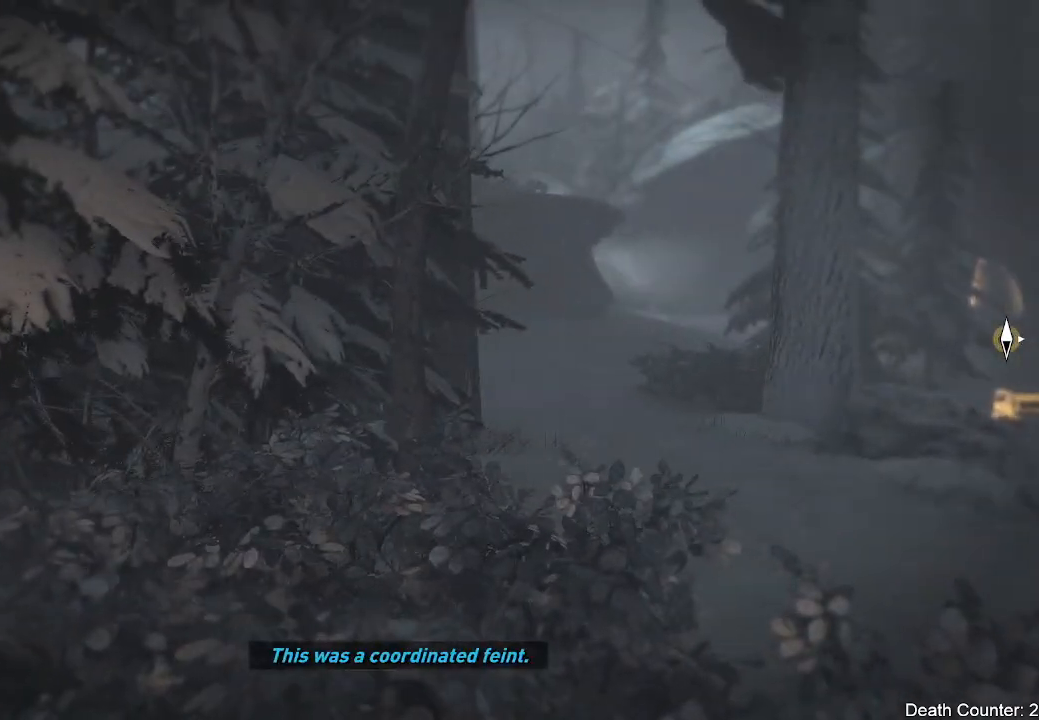
{"buttons": [], "left_stick": "center", "right_stick": "right", "events": [[67, "right_stick", "down-left"], [267, "right_stick", "center"], [383, "right_stick", "right"]]}
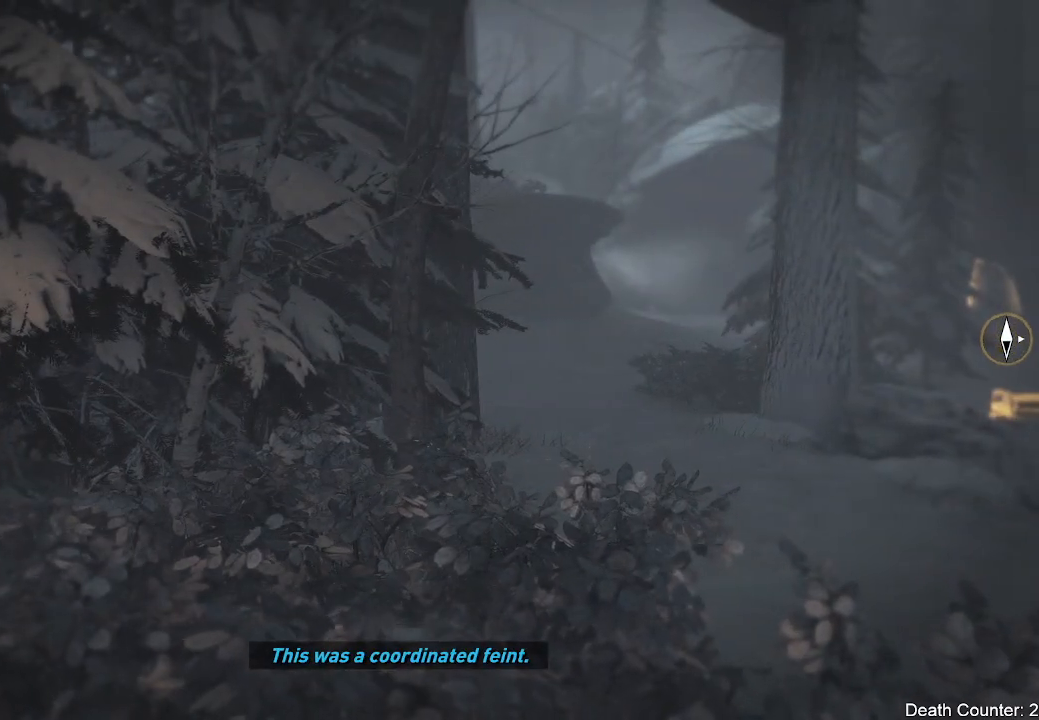
{"buttons": [], "left_stick": "center", "right_stick": "right", "events": []}
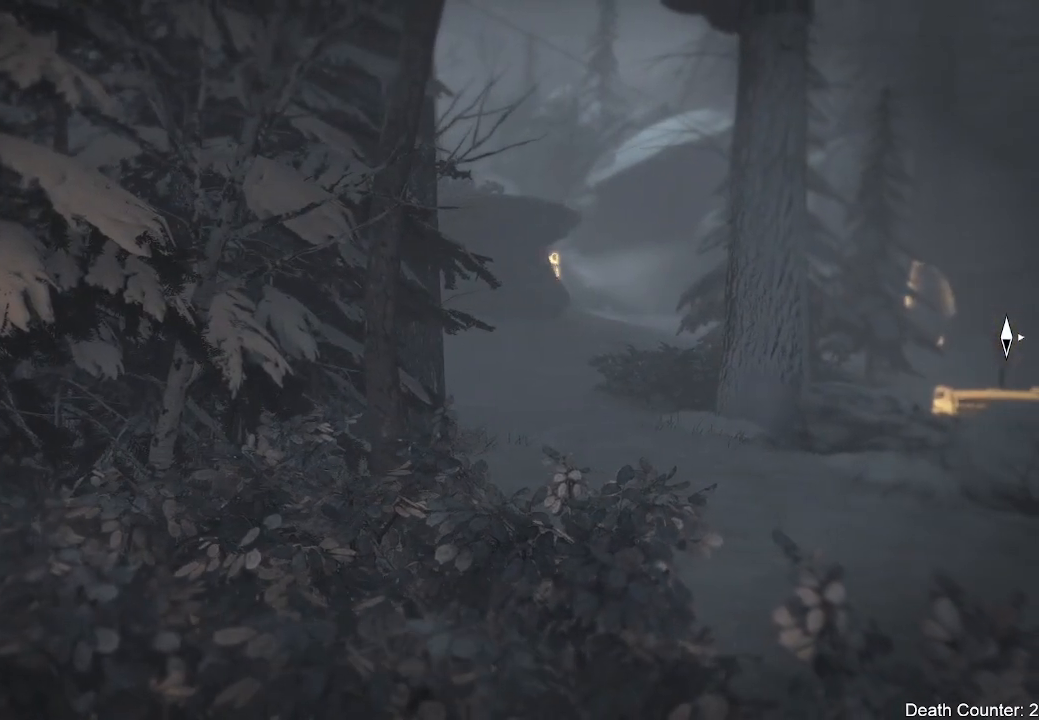
{"buttons": [], "left_stick": "center", "right_stick": "right", "events": []}
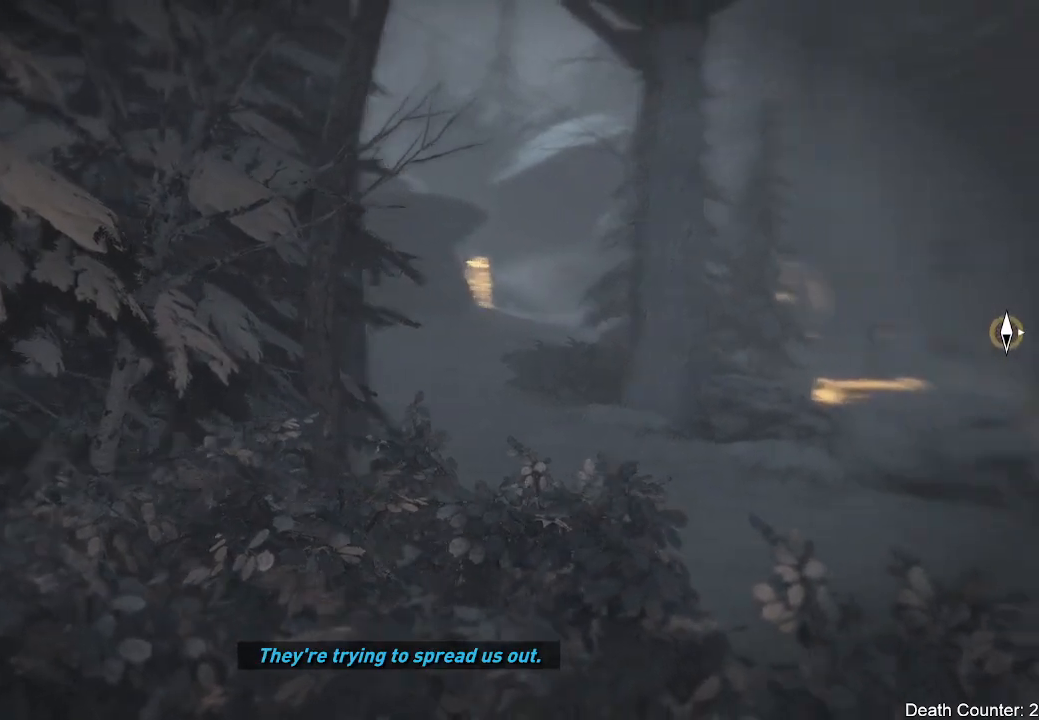
{"buttons": [], "left_stick": "center", "right_stick": "right", "events": []}
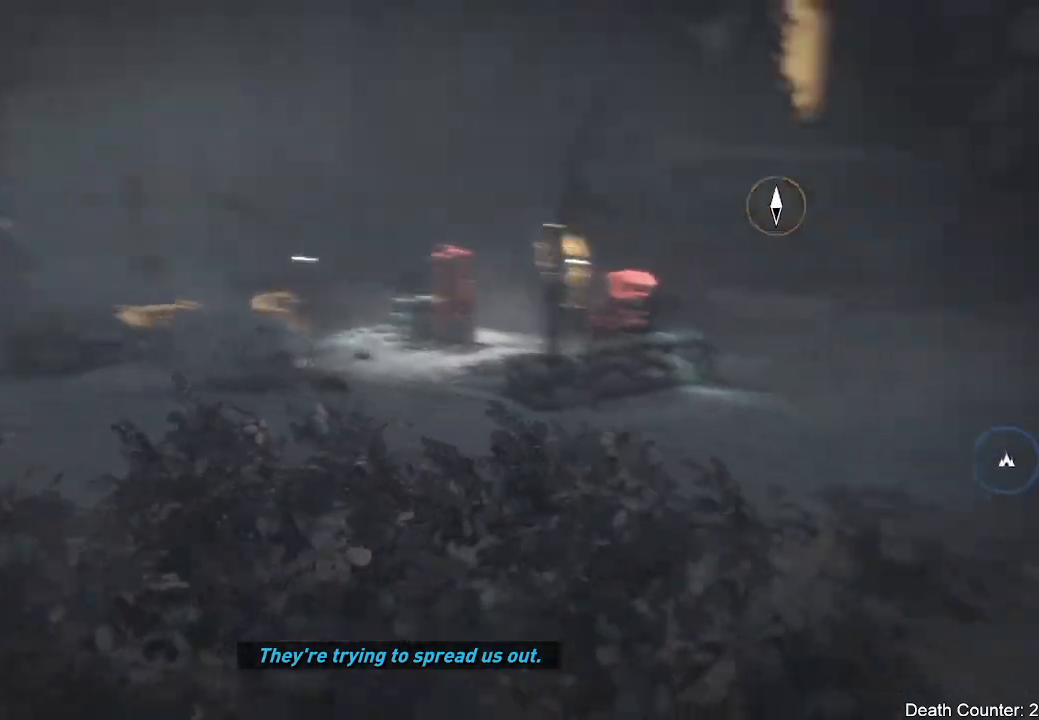
{"buttons": [], "left_stick": "center", "right_stick": "up-right", "events": [[283, "right_stick", "up-right"]]}
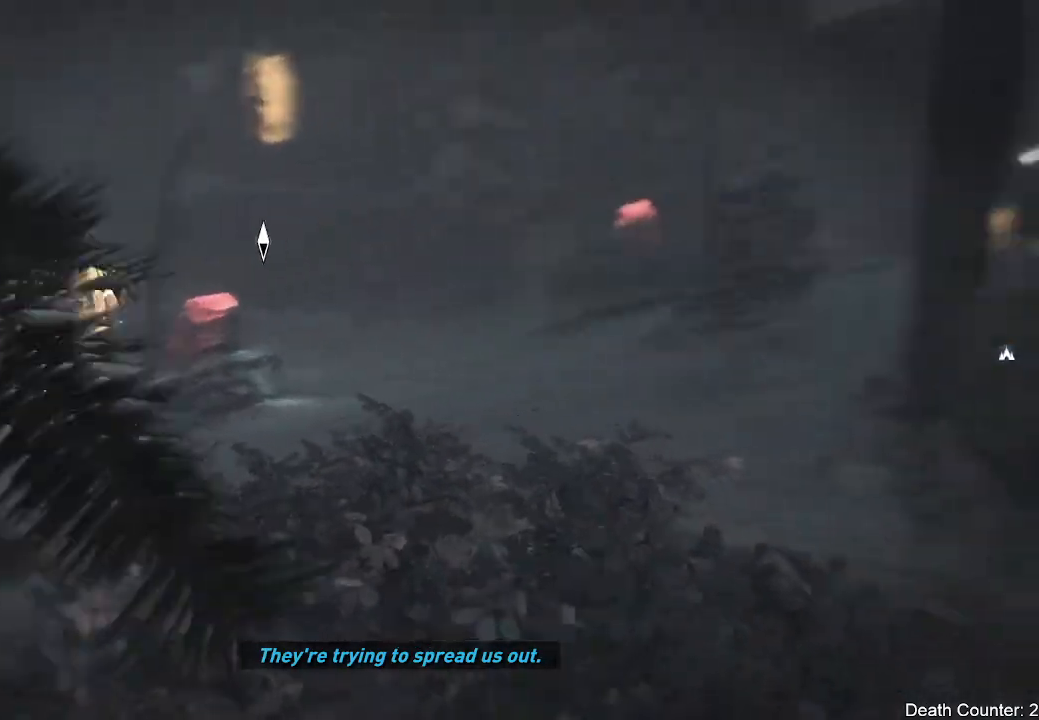
{"buttons": [], "left_stick": "center", "right_stick": "center", "events": [[33, "right_stick", "right"], [200, "right_stick", "center"]]}
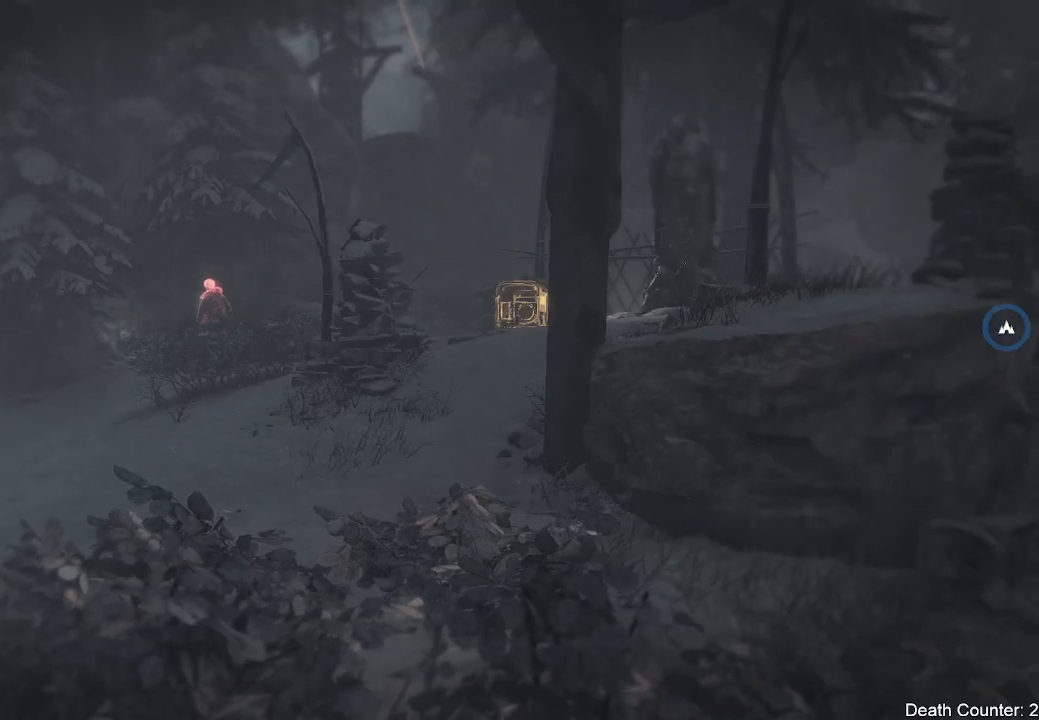
{"buttons": [], "left_stick": "center", "right_stick": "center", "events": [[150, "right_stick", "down-left"], [500, "right_stick", "center"]]}
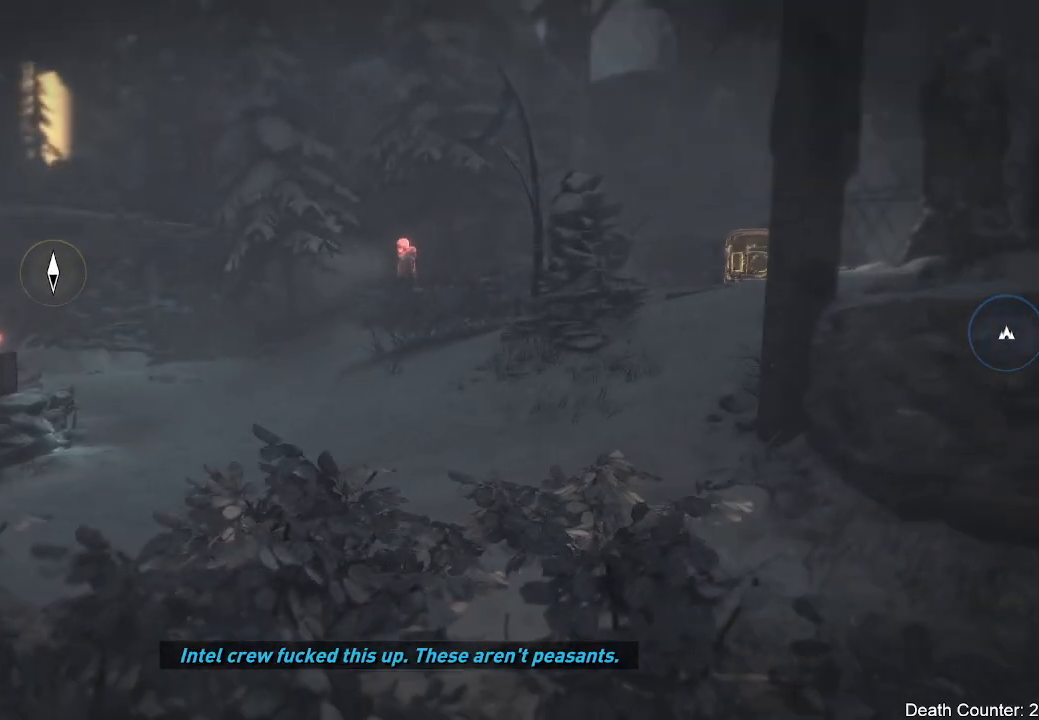
{"buttons": [], "left_stick": "center", "right_stick": "left", "events": [[150, "right_stick", "left"]]}
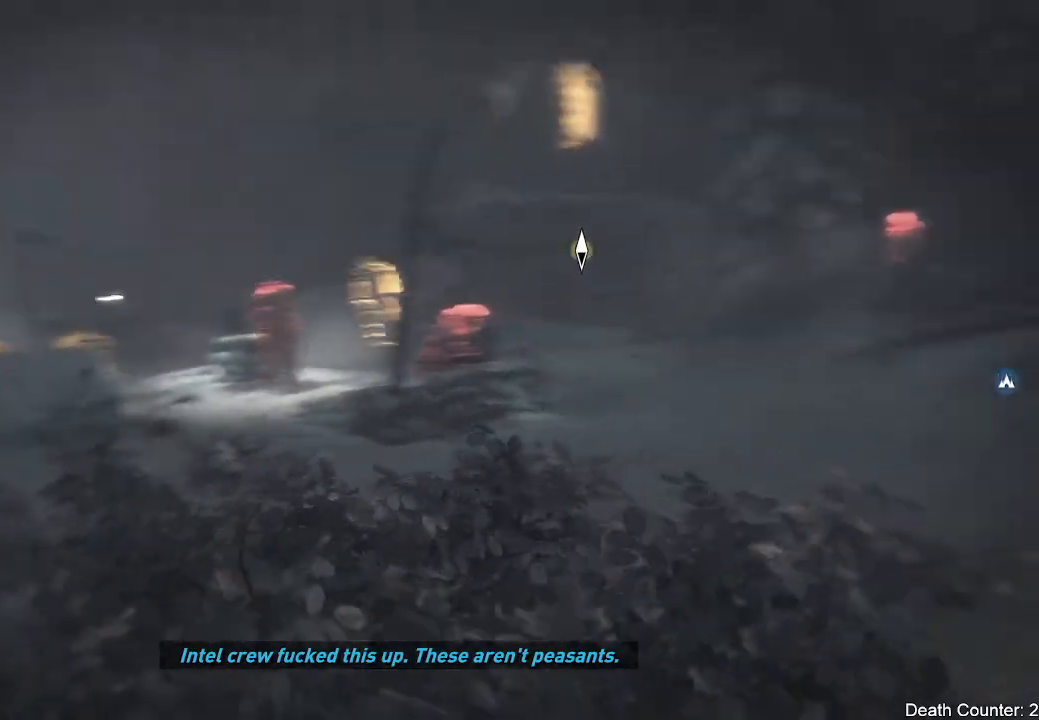
{"buttons": [], "left_stick": "center", "right_stick": "center", "events": [[300, "right_stick", "center"]]}
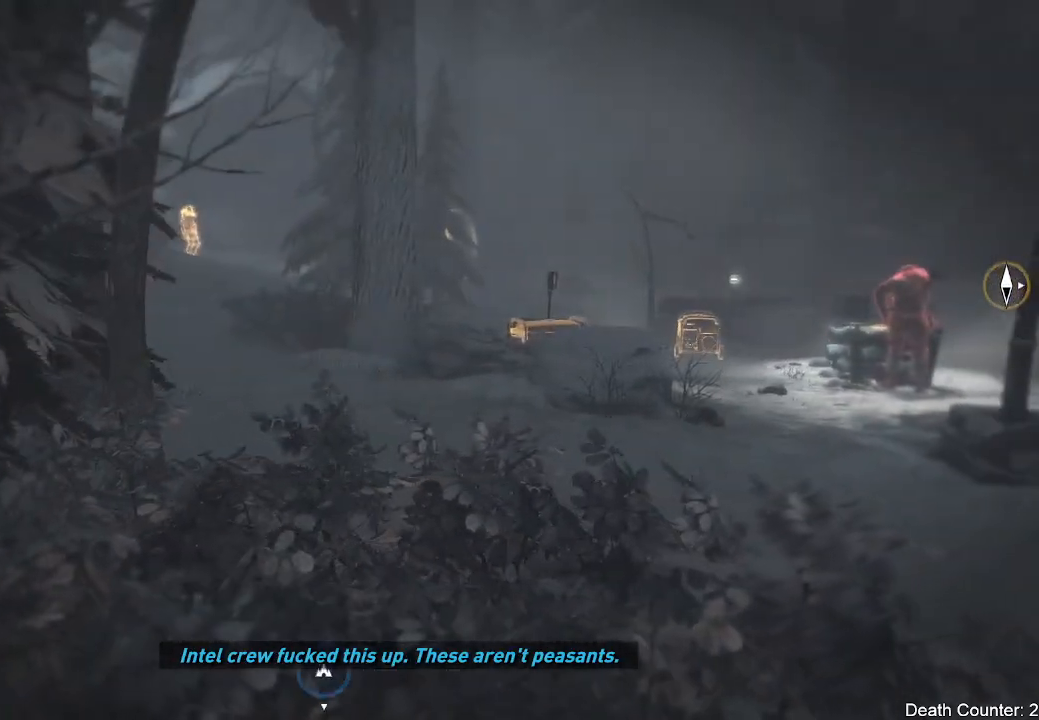
{"buttons": [], "left_stick": "center", "right_stick": "center", "events": [[67, "right_stick", "up-left"], [367, "right_stick", "center"]]}
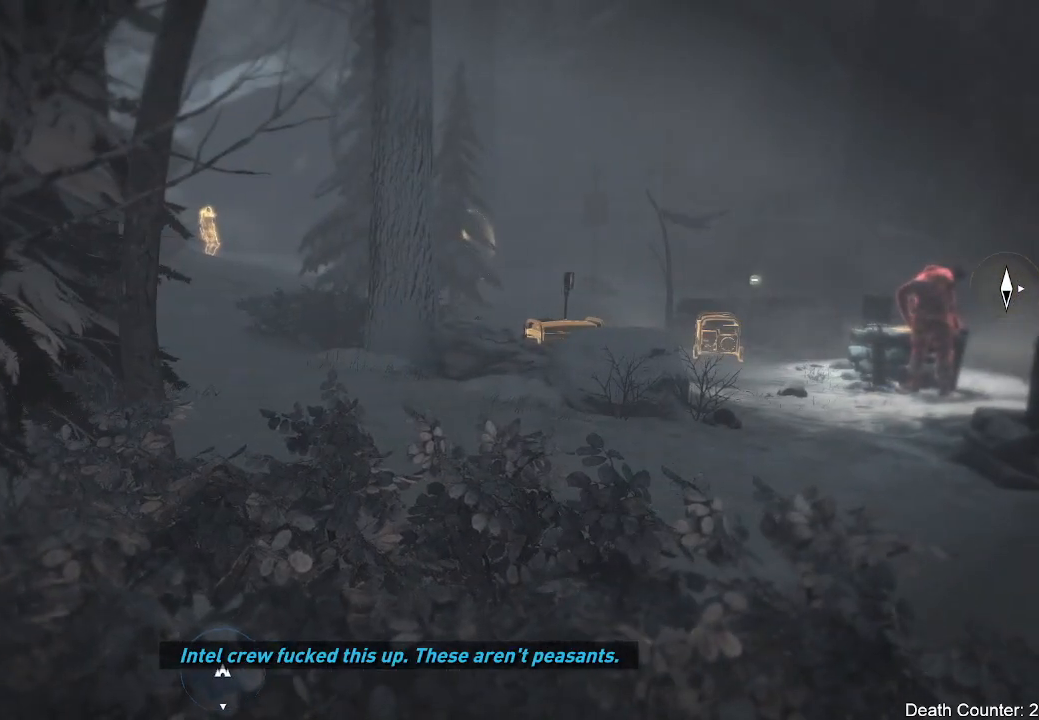
{"buttons": [], "left_stick": "center", "right_stick": "center", "events": [[67, "right_stick", "up-left"], [433, "right_stick", "center"]]}
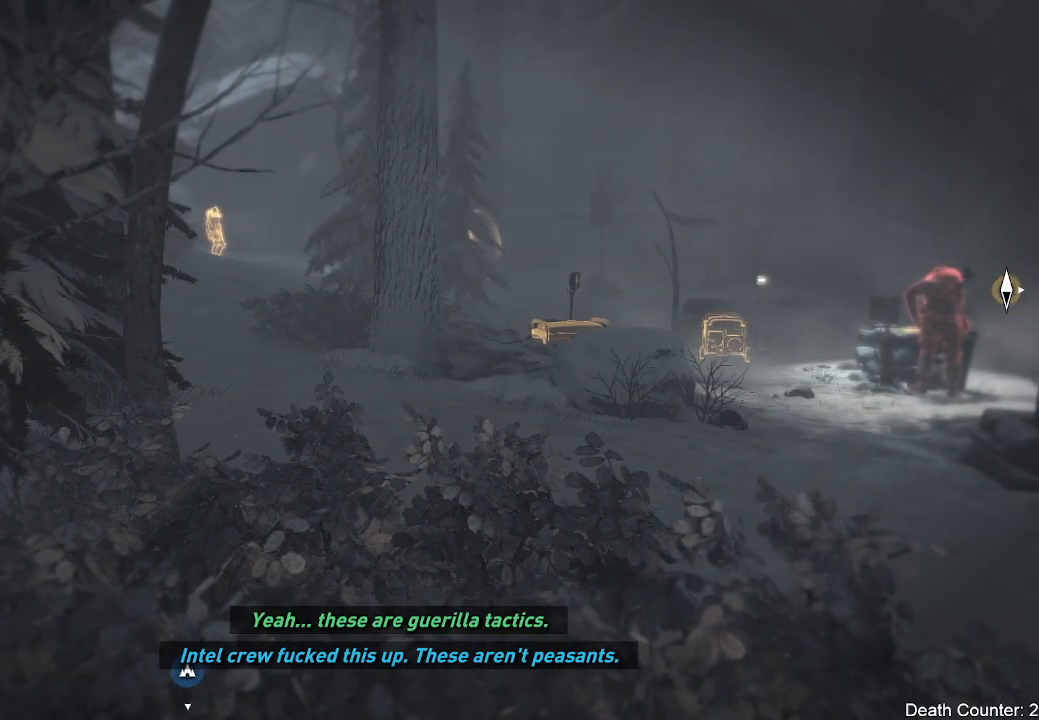
{"buttons": [], "left_stick": "center", "right_stick": "right", "events": [[17, "right_stick", "right"]]}
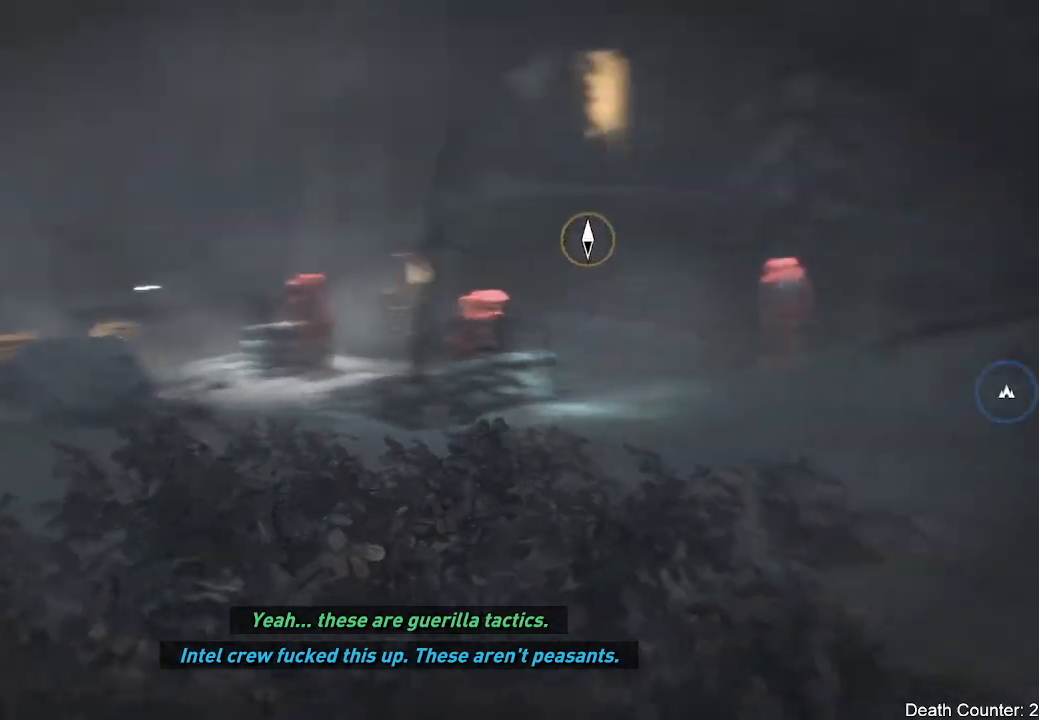
{"buttons": [], "left_stick": "center", "right_stick": "center", "events": [[33, "right_stick", "center"], [250, "right_stick", "up-right"], [450, "right_stick", "center"]]}
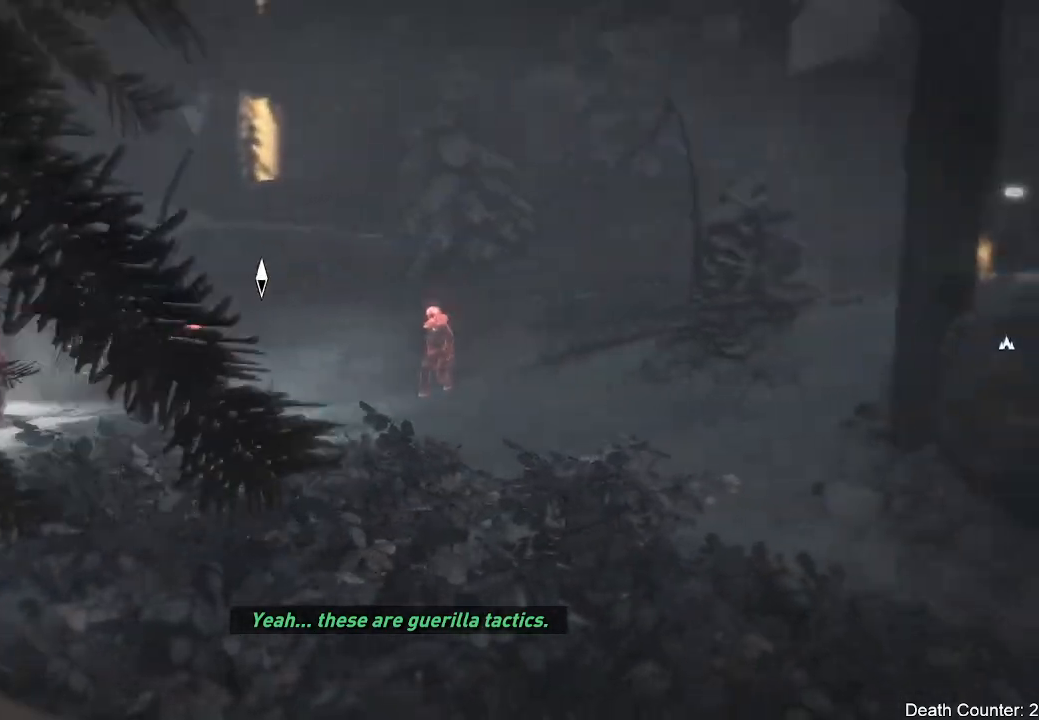
{"buttons": [], "left_stick": "center", "right_stick": "down", "events": [[400, "right_stick", "down"]]}
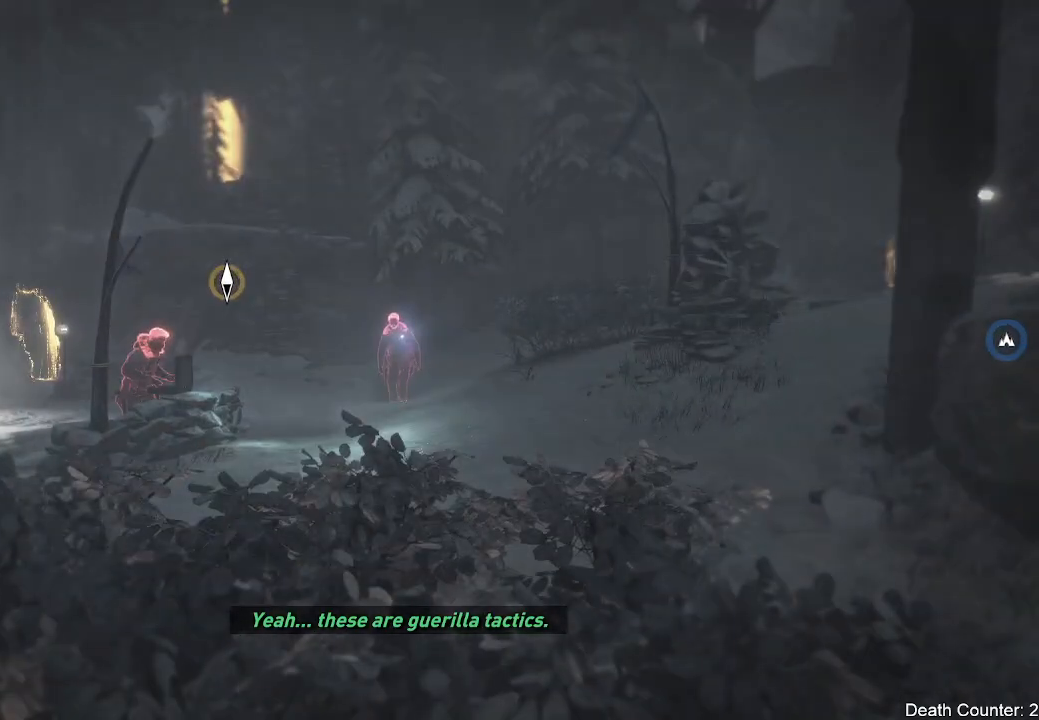
{"buttons": [], "left_stick": "center", "right_stick": "center", "events": [[183, "right_stick", "down-right"], [433, "right_stick", "center"]]}
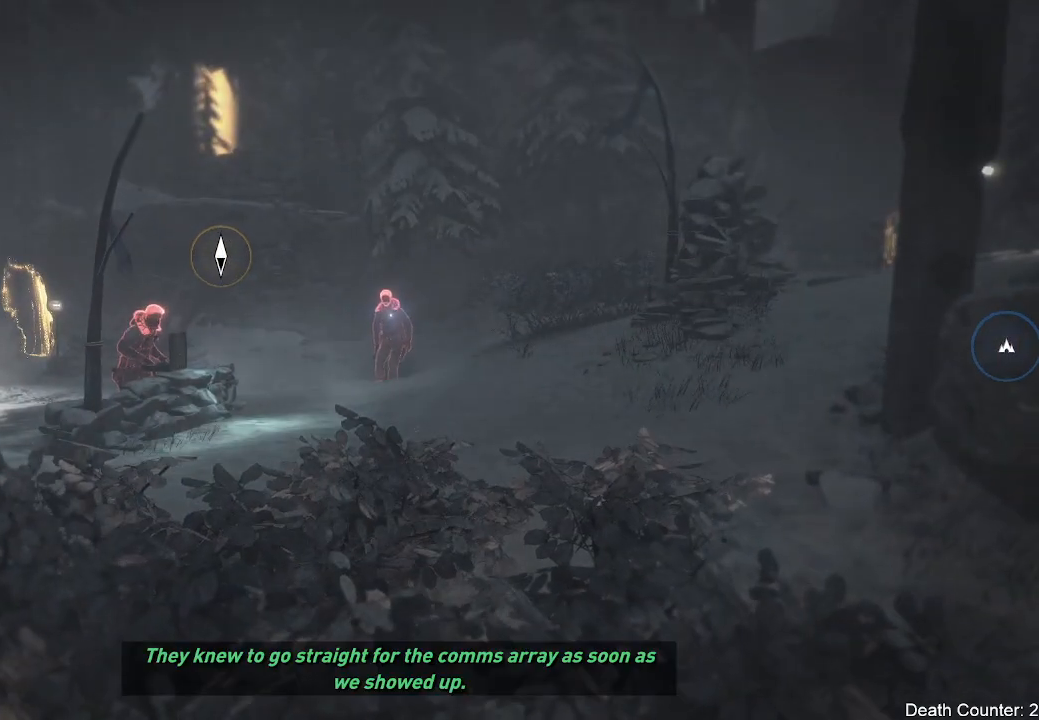
{"buttons": [], "left_stick": "center", "right_stick": "left", "events": [[250, "right_stick", "left"]]}
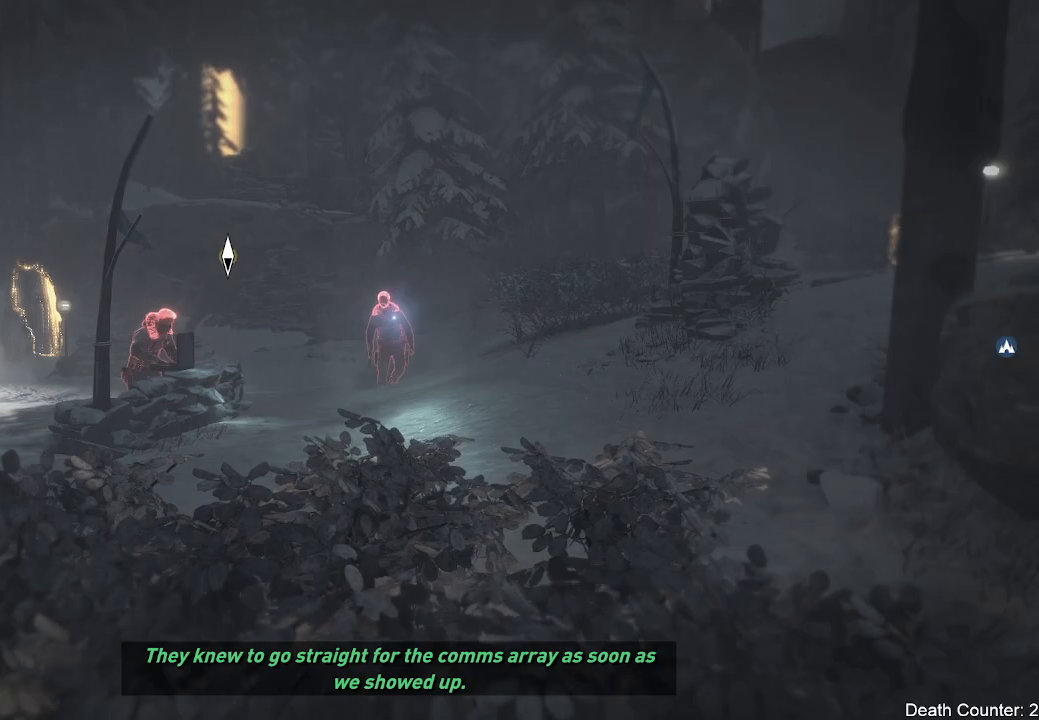
{"buttons": [], "left_stick": "center", "right_stick": "left", "events": [[133, "right_stick", "center"], [317, "right_stick", "left"]]}